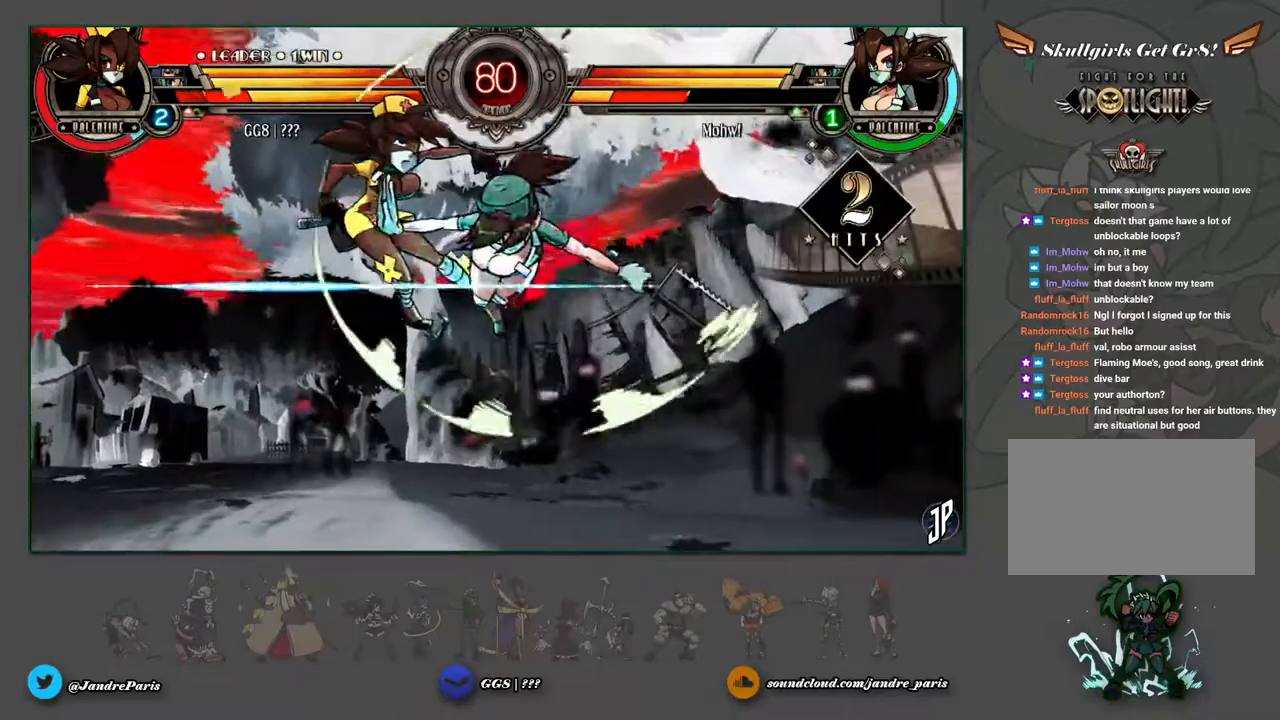
Gameplay with a controller (arcade stick); each line is a JSON object with the inputs held at the frame after it (dt_ms = milliseconds from this image to that frame). "events" lists button and stick changes between this image and that frame as [ms after this image, input, new state], when the widget could be followed in between. Not read: L3 R3.
{"dt_ms": 1000, "buttons": ["SQUARE"], "left_stick": "down-right"}
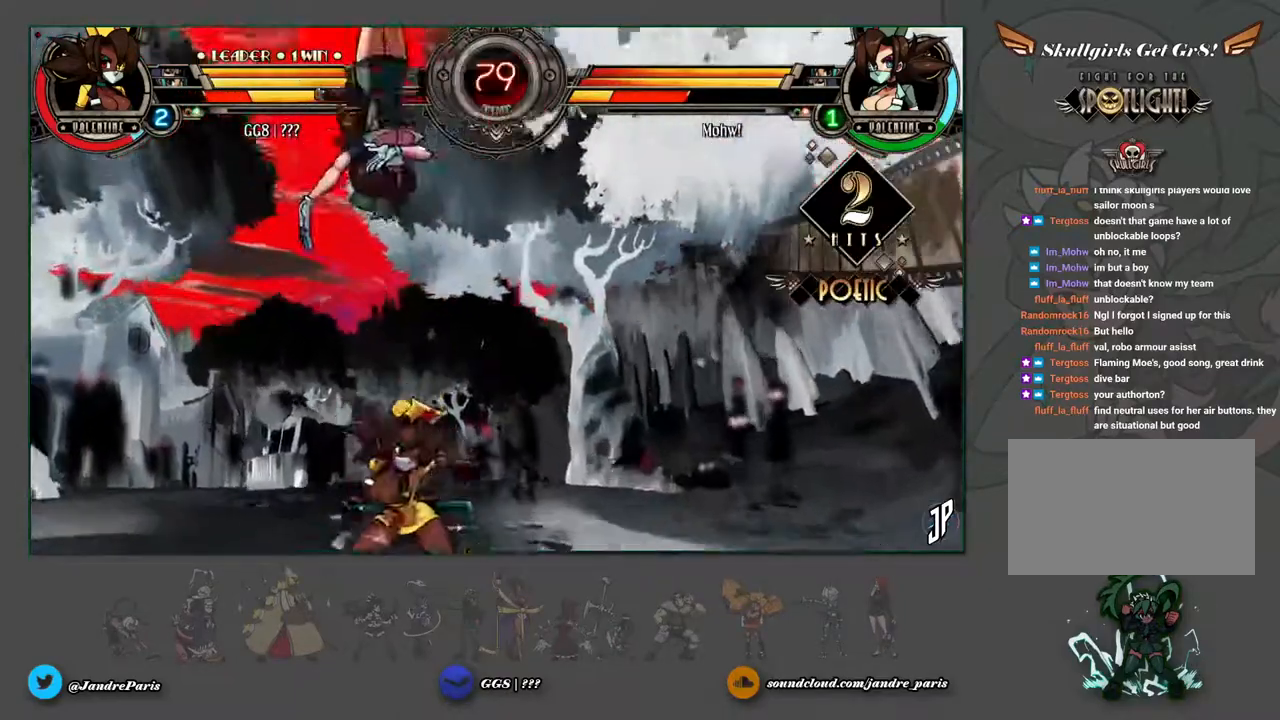
{"dt_ms": 500, "buttons": [], "left_stick": "right", "events": [[17, "SQUARE", "up"], [183, "left_stick", "right"], [367, "L2", "down"], [450, "L2", "up"]]}
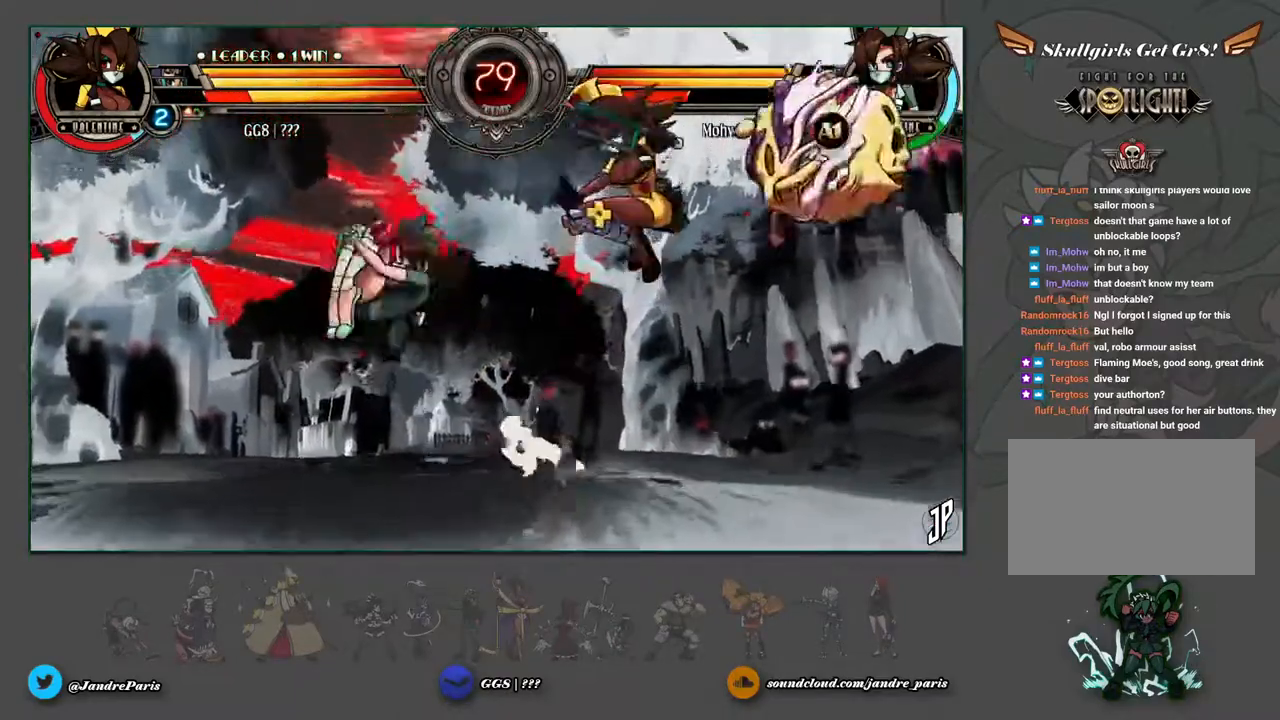
{"dt_ms": 500, "buttons": [], "left_stick": "right", "events": [[117, "TRIANGLE", "down"], [133, "SQUARE", "down"], [217, "SQUARE", "up"], [217, "TRIANGLE", "up"]]}
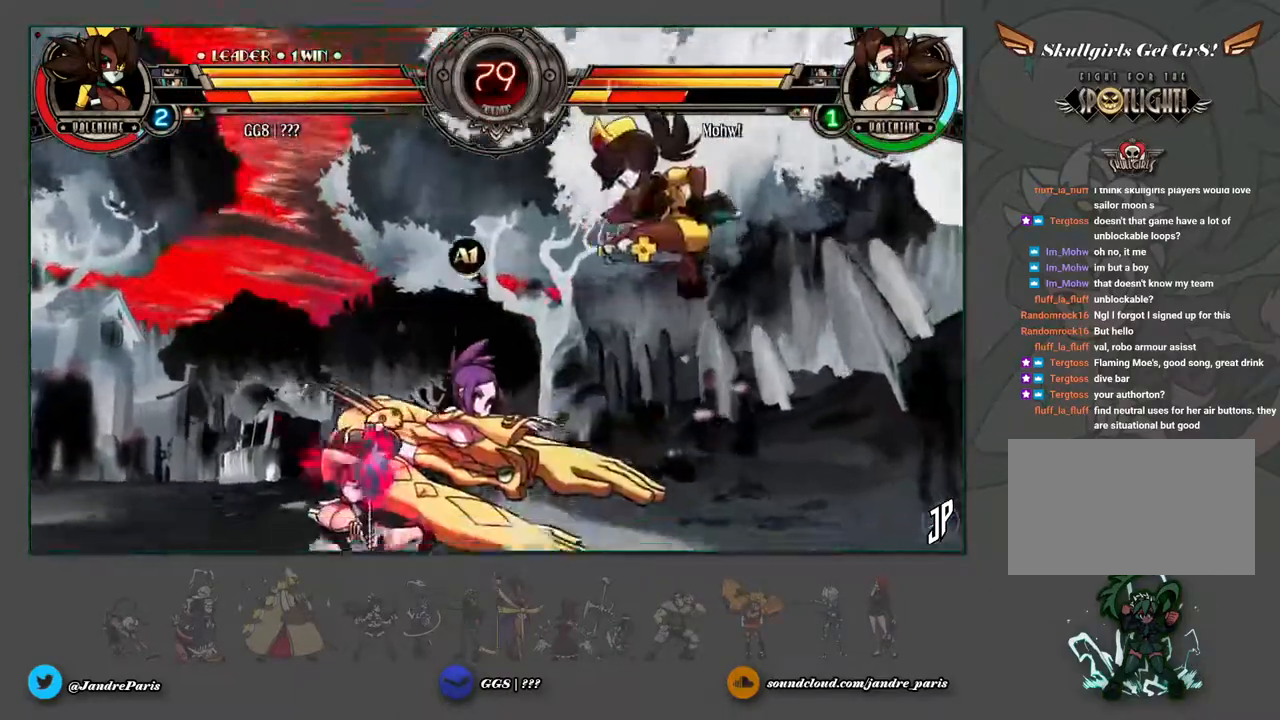
{"dt_ms": 500, "buttons": [], "left_stick": "left", "events": [[267, "left_stick", "left"]]}
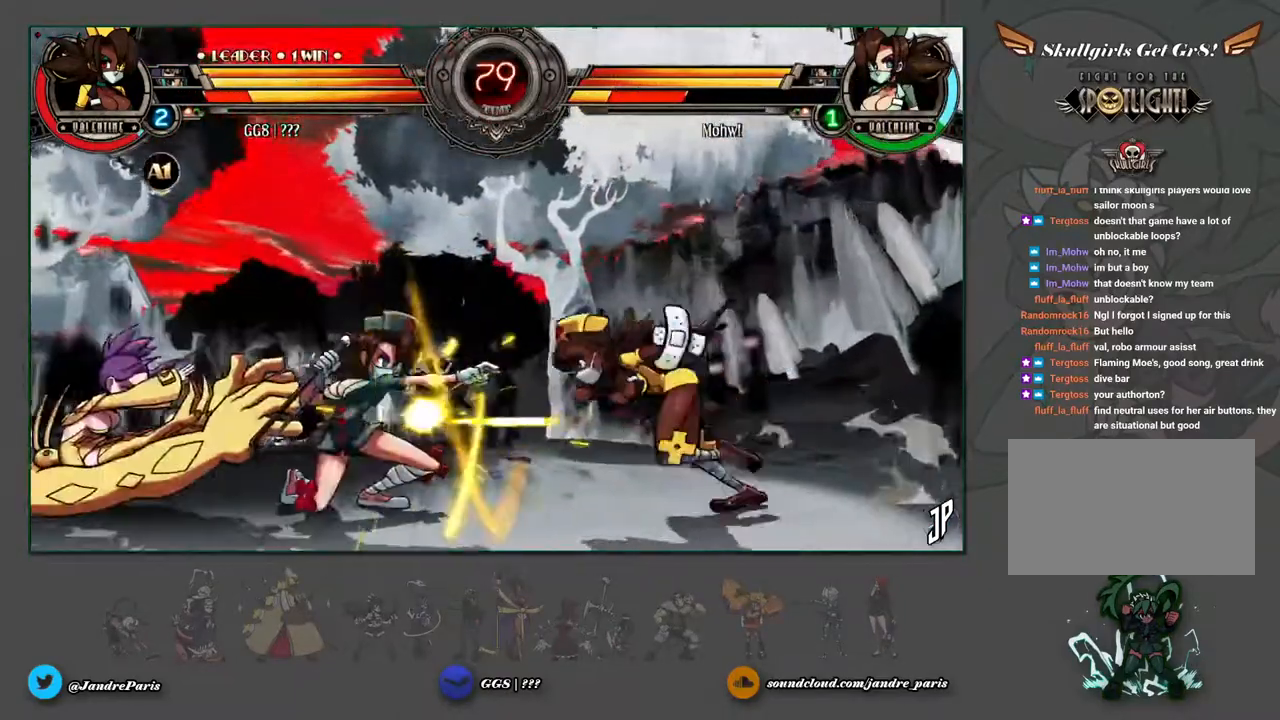
{"dt_ms": 500, "buttons": [], "left_stick": "left", "events": [[67, "TRIANGLE", "down"], [150, "TRIANGLE", "up"], [417, "TRIANGLE", "down"], [500, "TRIANGLE", "up"]]}
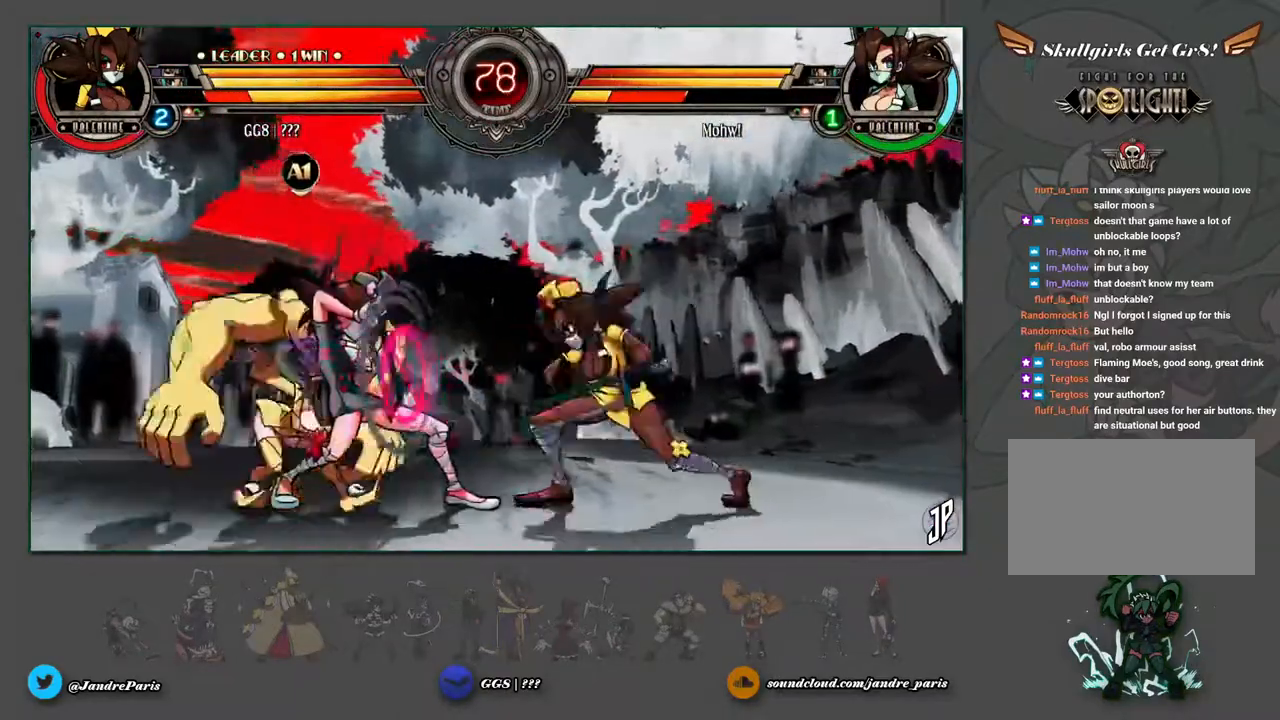
{"dt_ms": 500, "buttons": [], "left_stick": "left", "events": []}
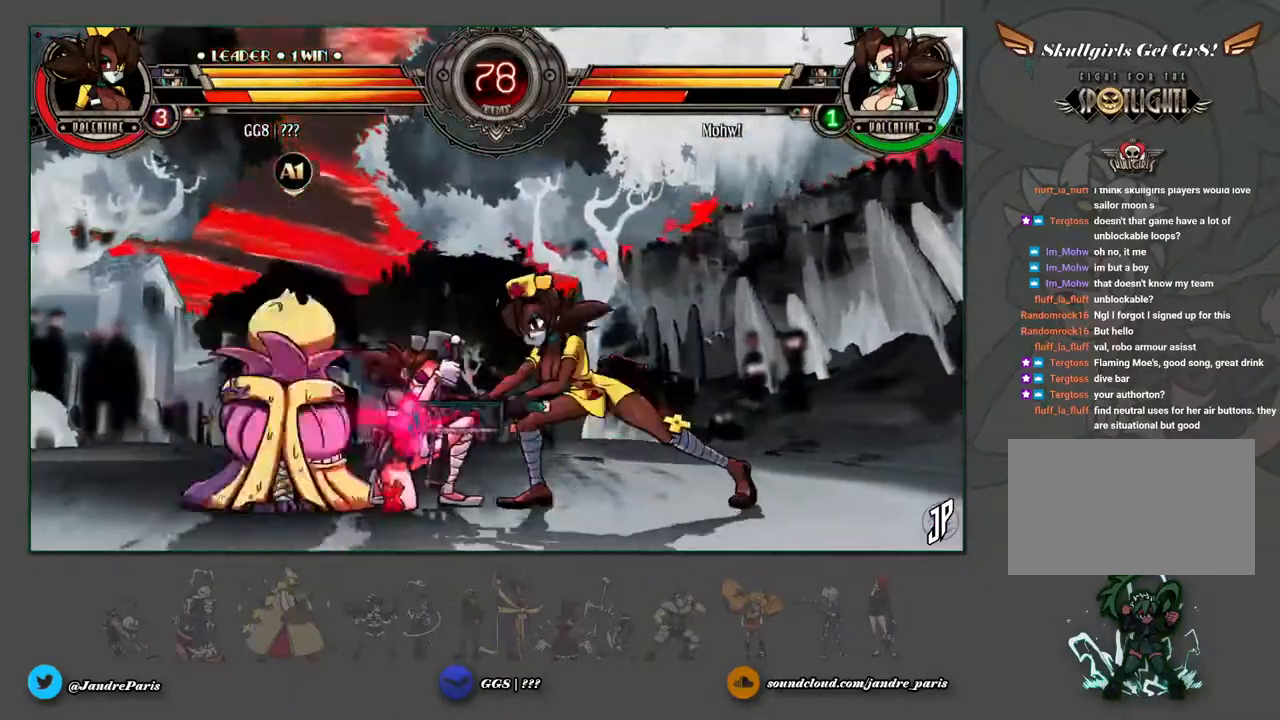
{"dt_ms": 1000, "buttons": [], "left_stick": "down-right"}
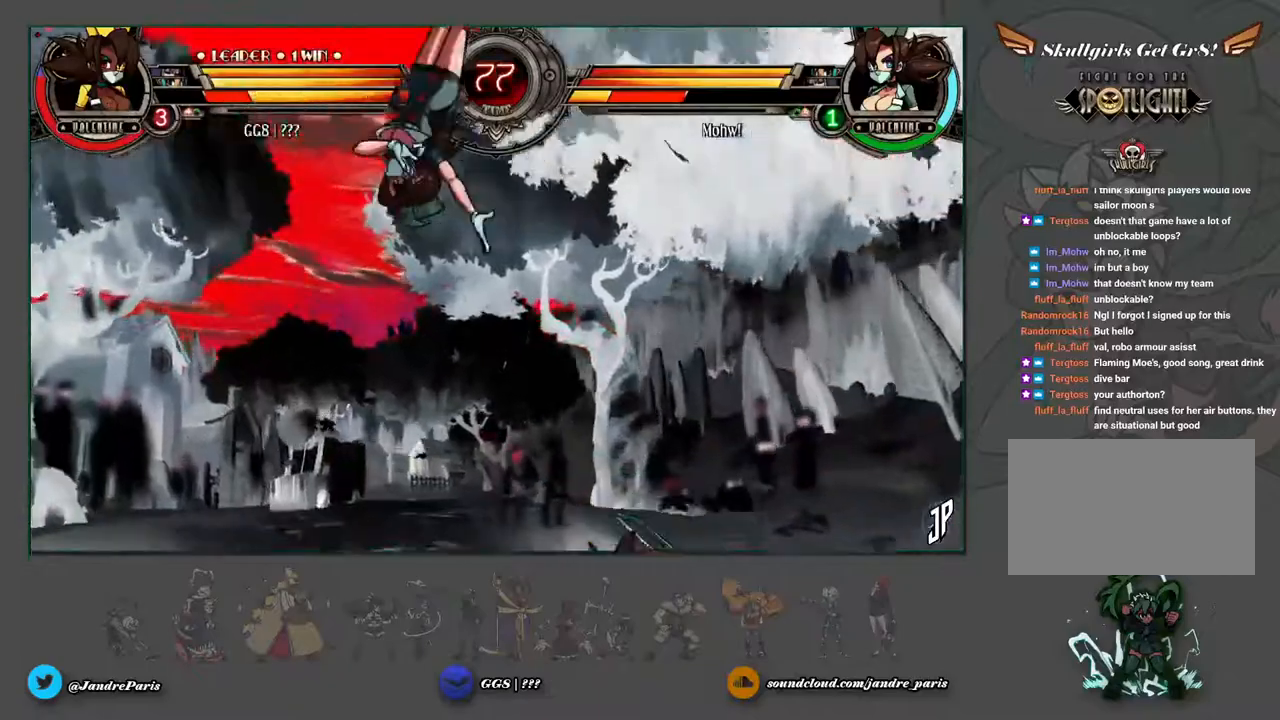
{"dt_ms": 500, "buttons": [], "left_stick": "up-right", "events": [[300, "L2", "down"], [350, "left_stick", "up-right"], [383, "L2", "up"]]}
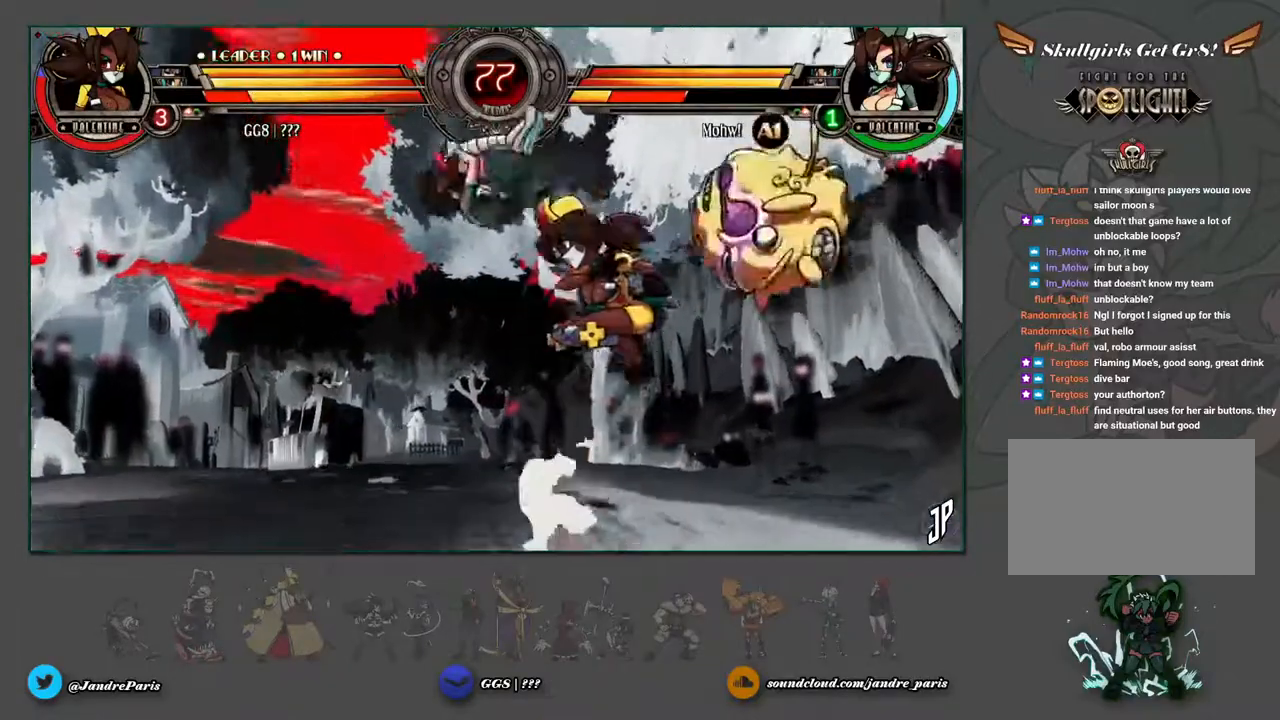
{"dt_ms": 500, "buttons": [], "left_stick": "center", "events": [[83, "SQUARE", "down"], [83, "TRIANGLE", "down"], [167, "SQUARE", "up"], [167, "TRIANGLE", "up"], [483, "left_stick", "center"]]}
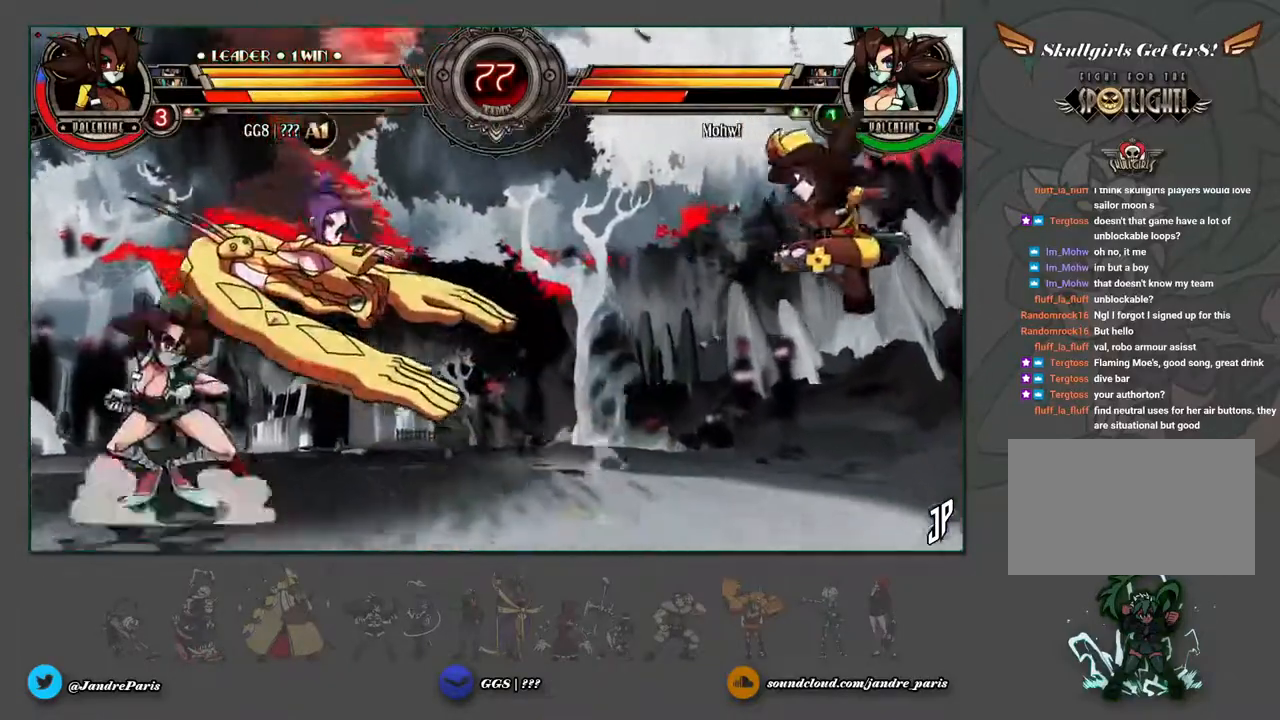
{"dt_ms": 500, "buttons": [], "left_stick": "up-left", "events": [[367, "left_stick", "up-left"]]}
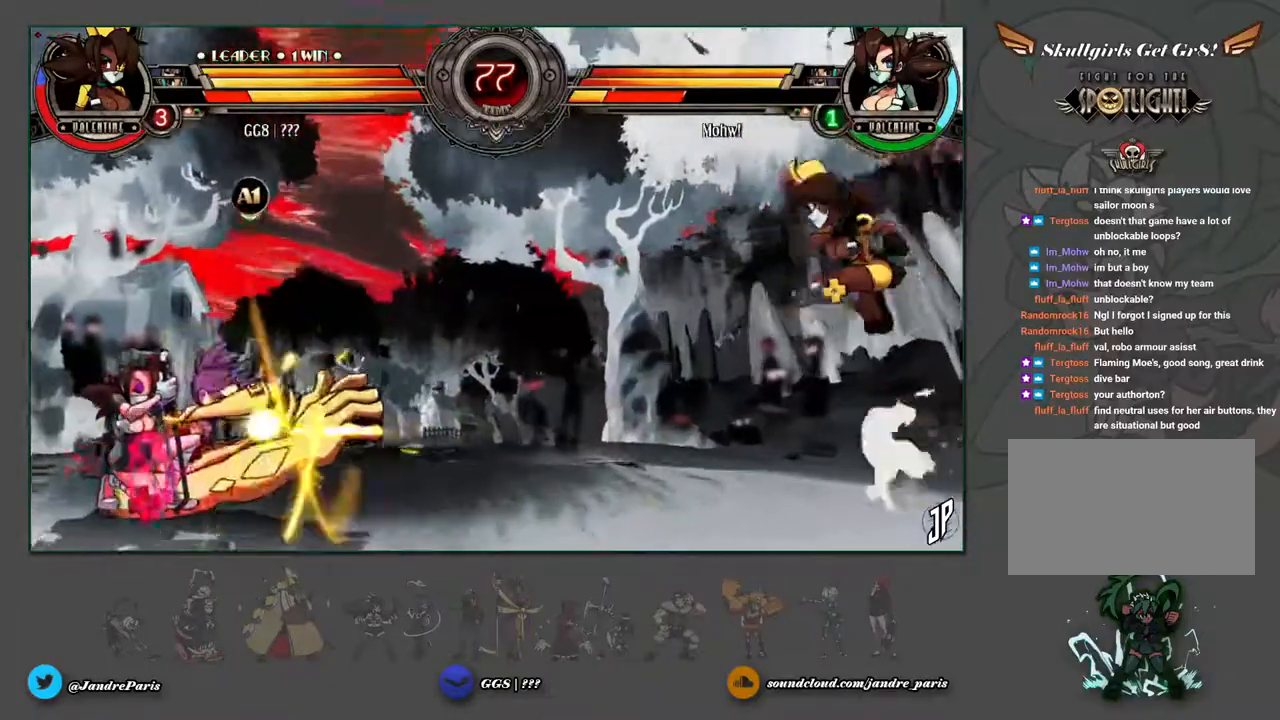
{"dt_ms": 500, "buttons": [], "left_stick": "center", "events": [[50, "R2", "down"], [83, "R2", "up"], [83, "left_stick", "center"]]}